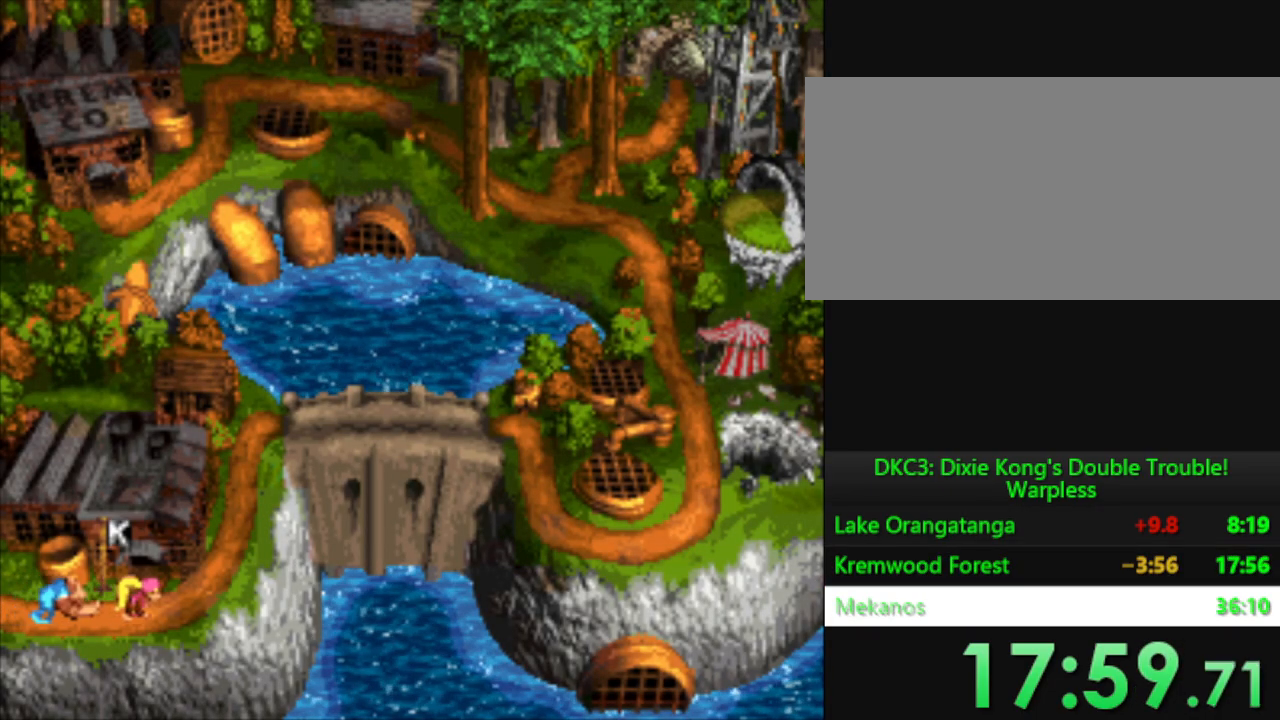
Gameplay with a controller (Nintendo layout); each line is a JSON object with the inputs held at the frame after it. "events" lists button and stick changes between this image and that frame as [ms after this image, input, new state], when the widget could be followed in between. Not read: L3 R3.
{"buttons": [], "events": [[284, "B", "down"], [334, "B", "up"], [434, "B", "down"], [501, "B", "up"]]}
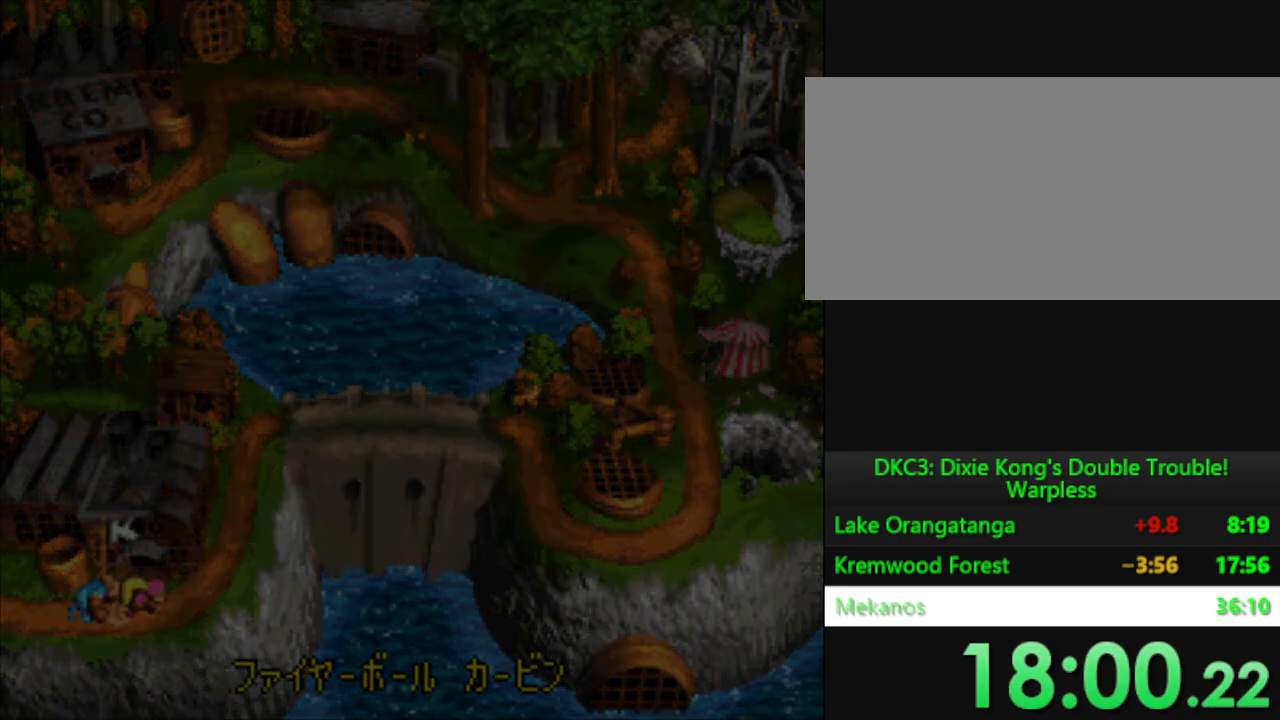
{"buttons": ["Y"], "events": [[117, "Y", "down"]]}
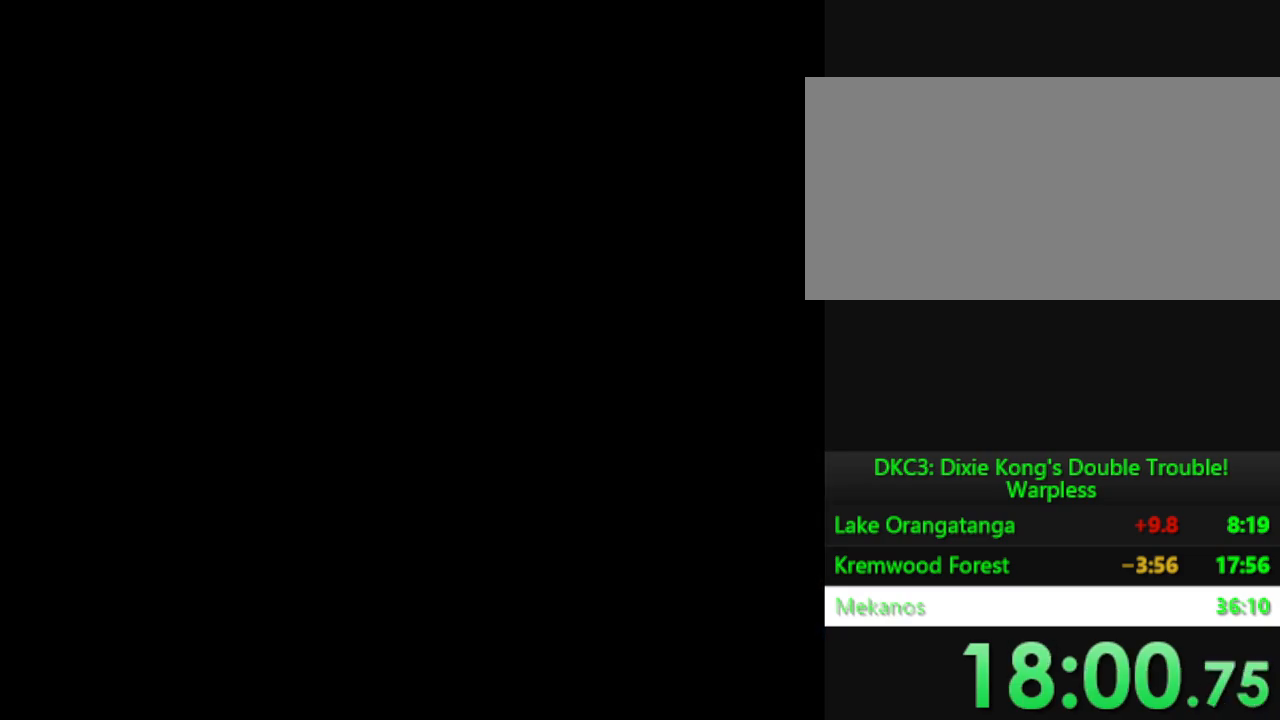
{"buttons": ["Y"], "events": []}
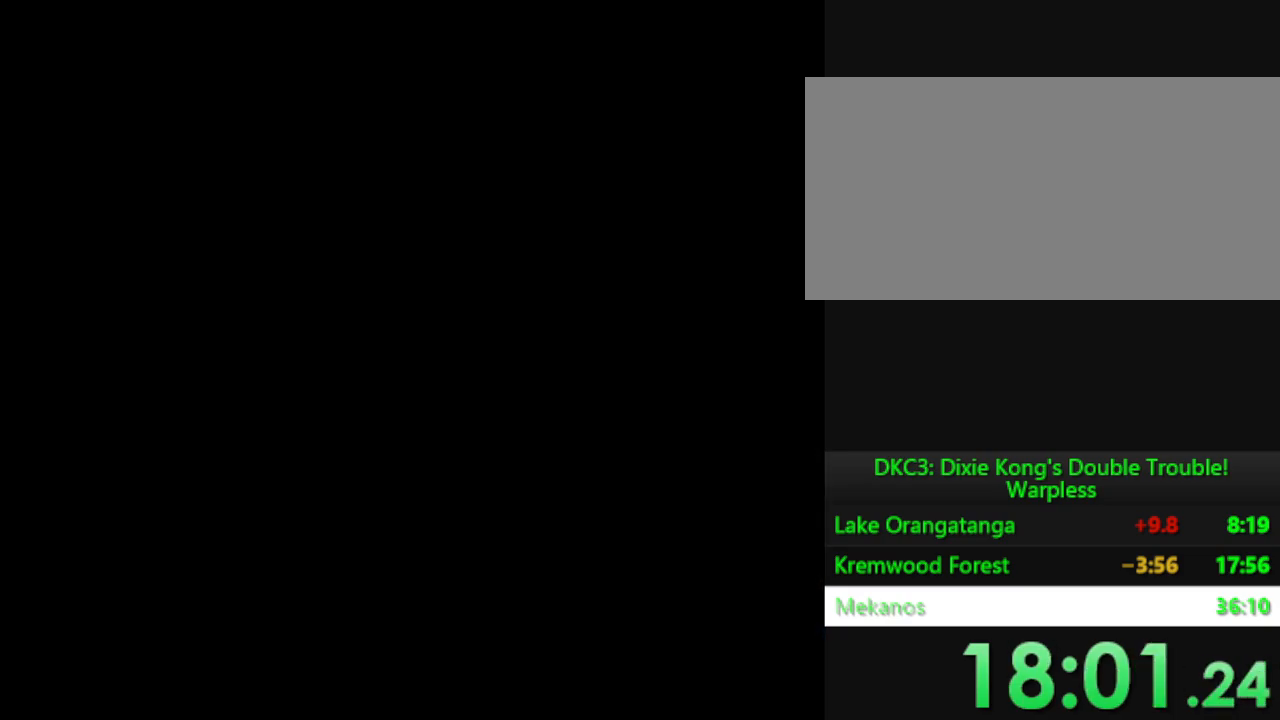
{"buttons": ["Y"], "events": []}
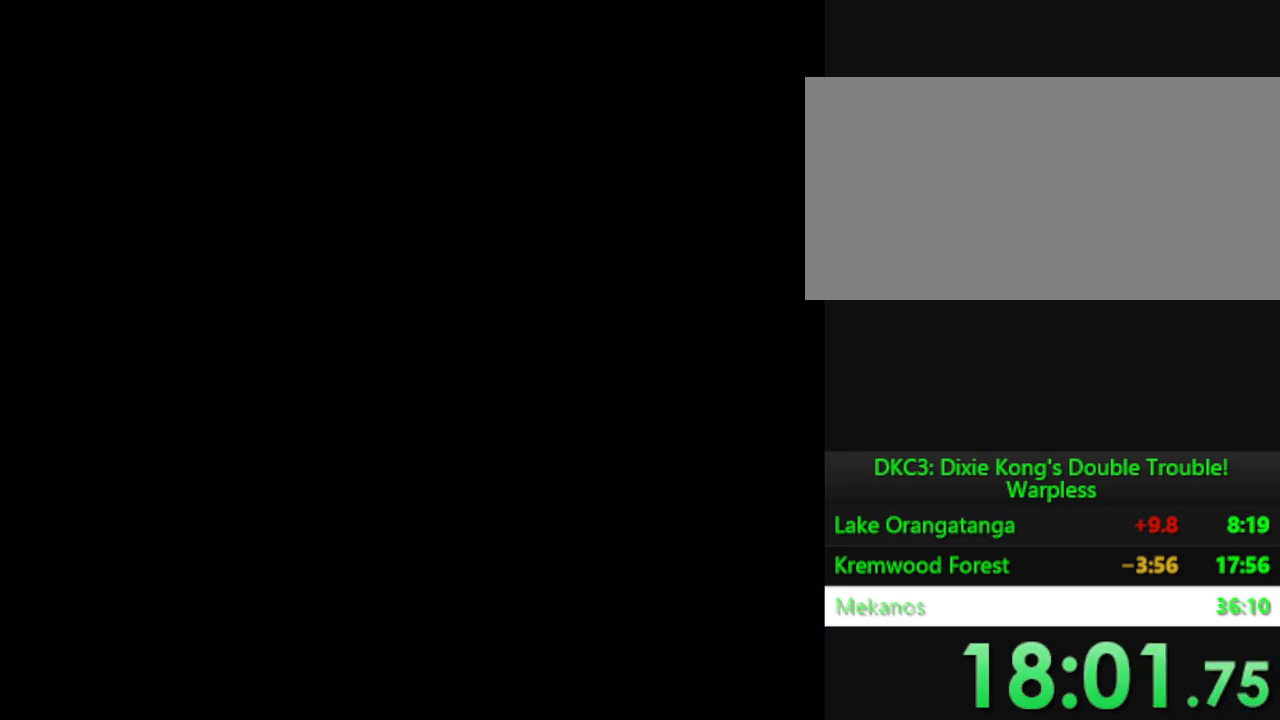
{"buttons": ["Y"], "events": []}
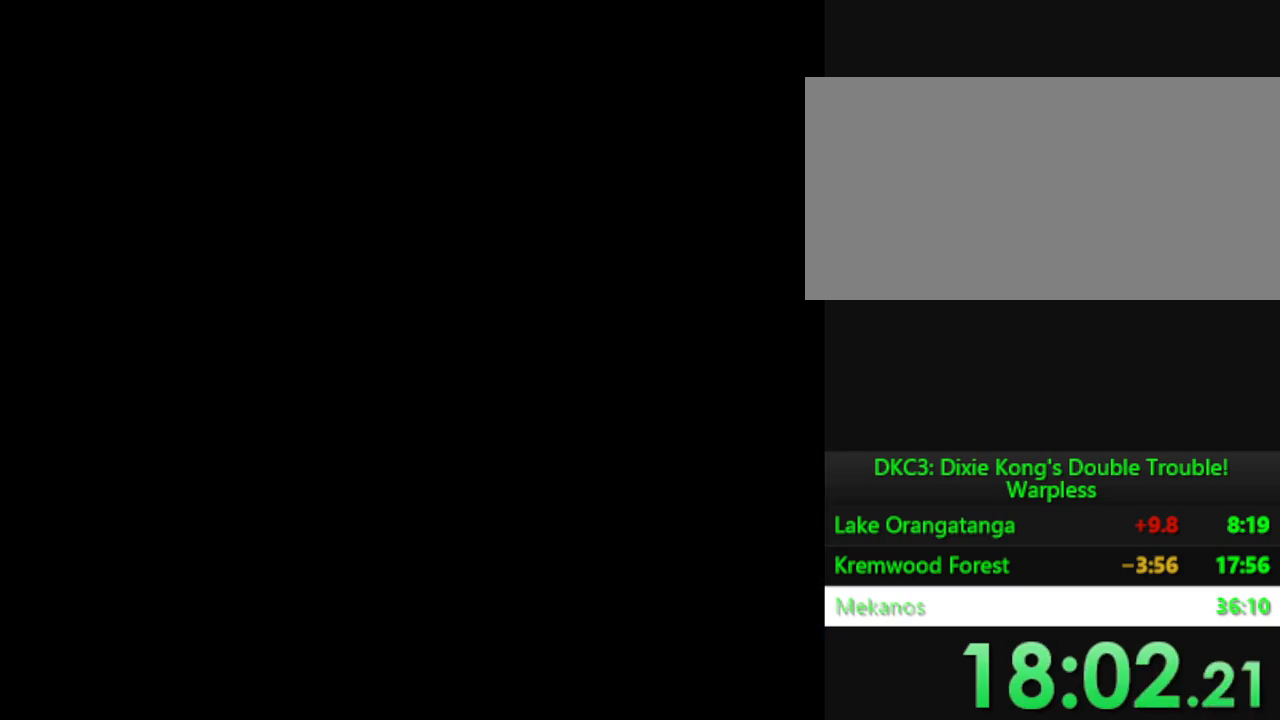
{"buttons": ["Y"], "events": []}
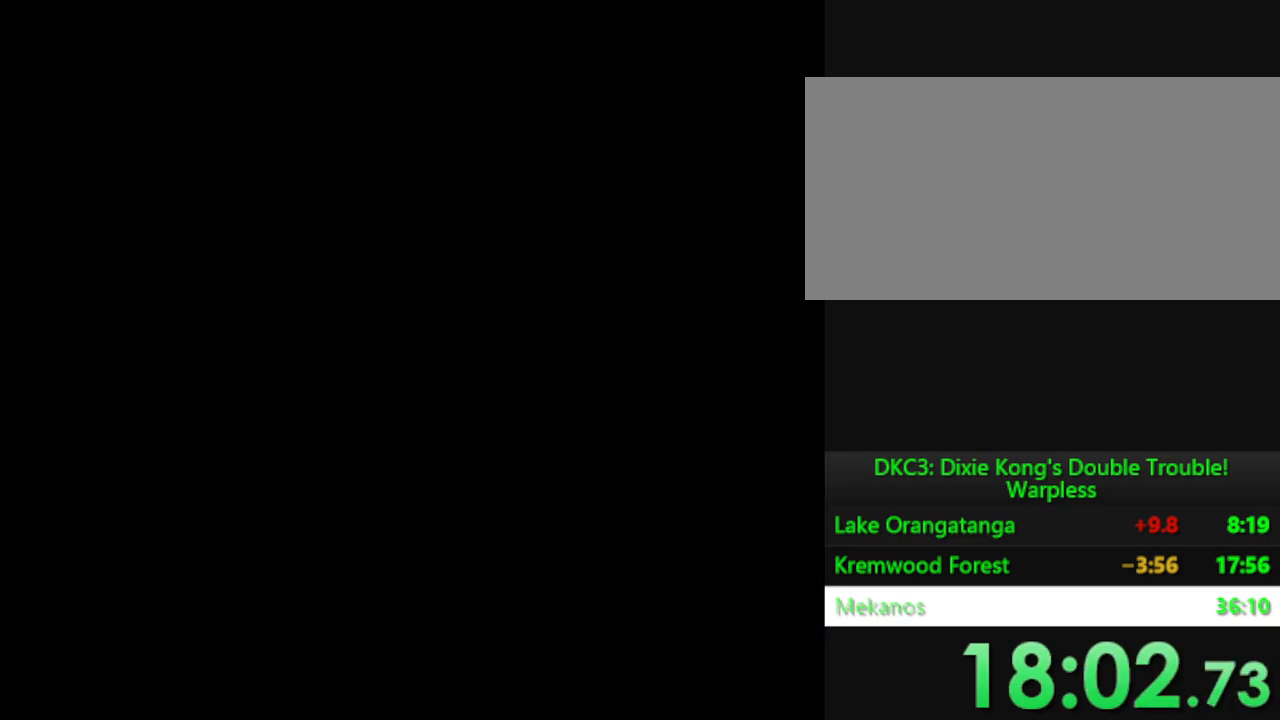
{"buttons": ["Y", "DPAD_RIGHT"], "events": [[116, "DPAD_RIGHT", "down"], [250, "Y", "up"], [417, "Y", "down"]]}
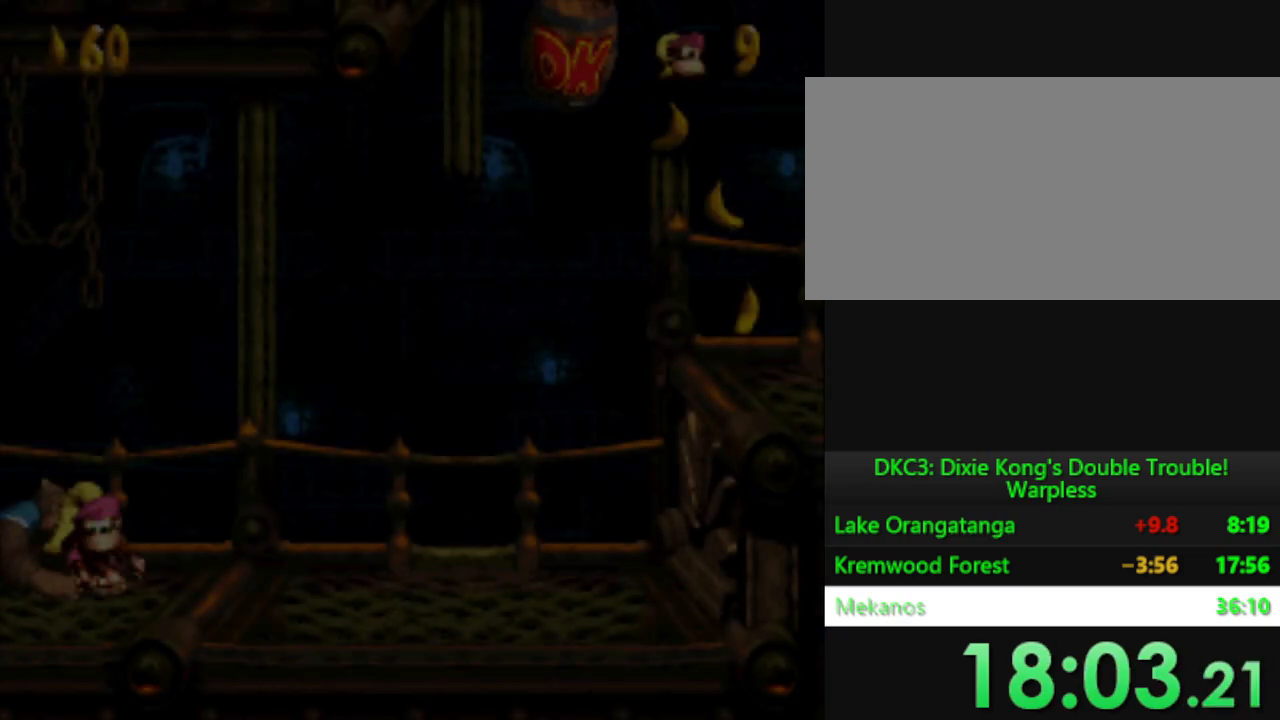
{"buttons": ["Y", "DPAD_RIGHT"], "events": []}
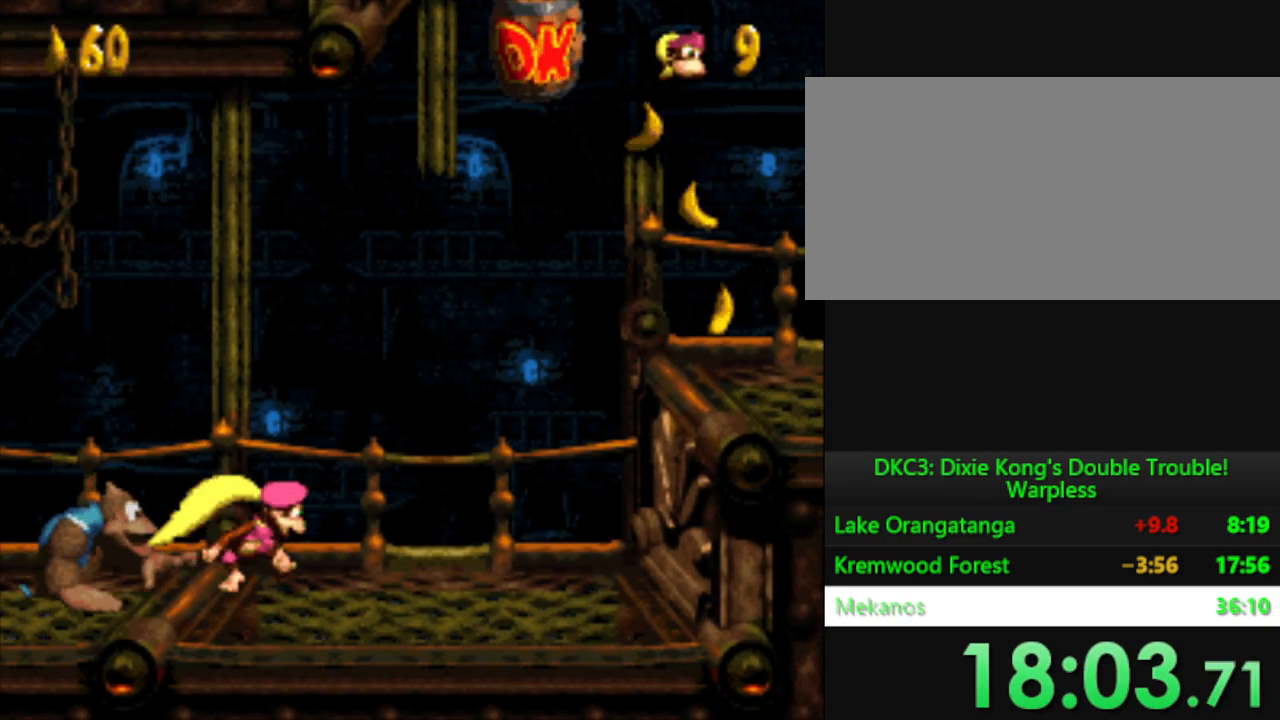
{"buttons": ["Y", "DPAD_RIGHT"], "events": [[283, "B", "down"], [450, "B", "up"]]}
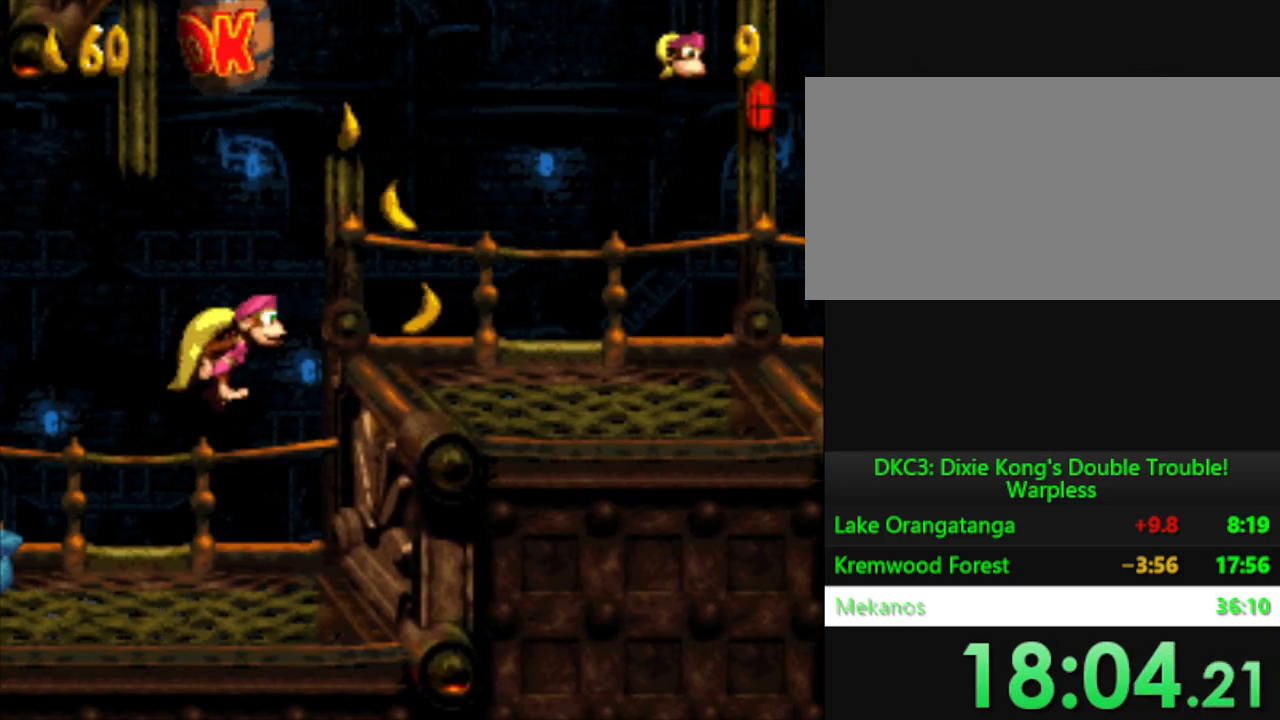
{"buttons": ["Y", "DPAD_RIGHT"], "events": []}
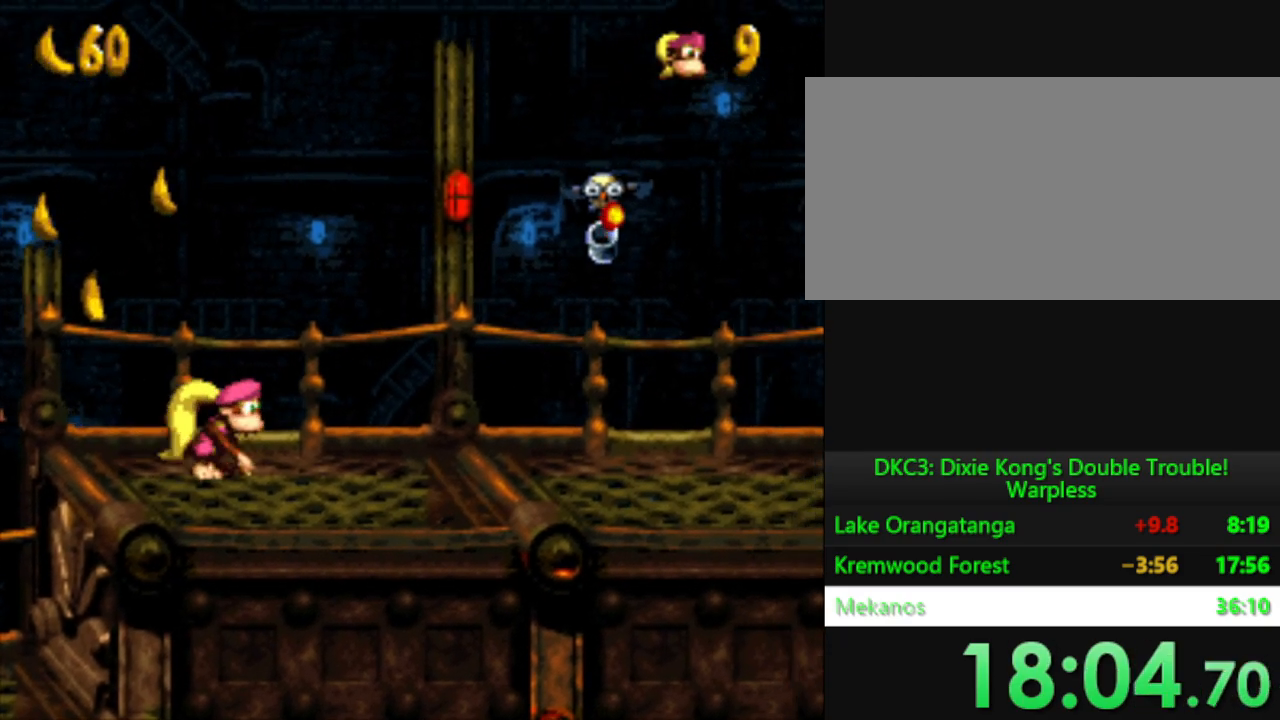
{"buttons": ["Y", "DPAD_RIGHT"], "events": []}
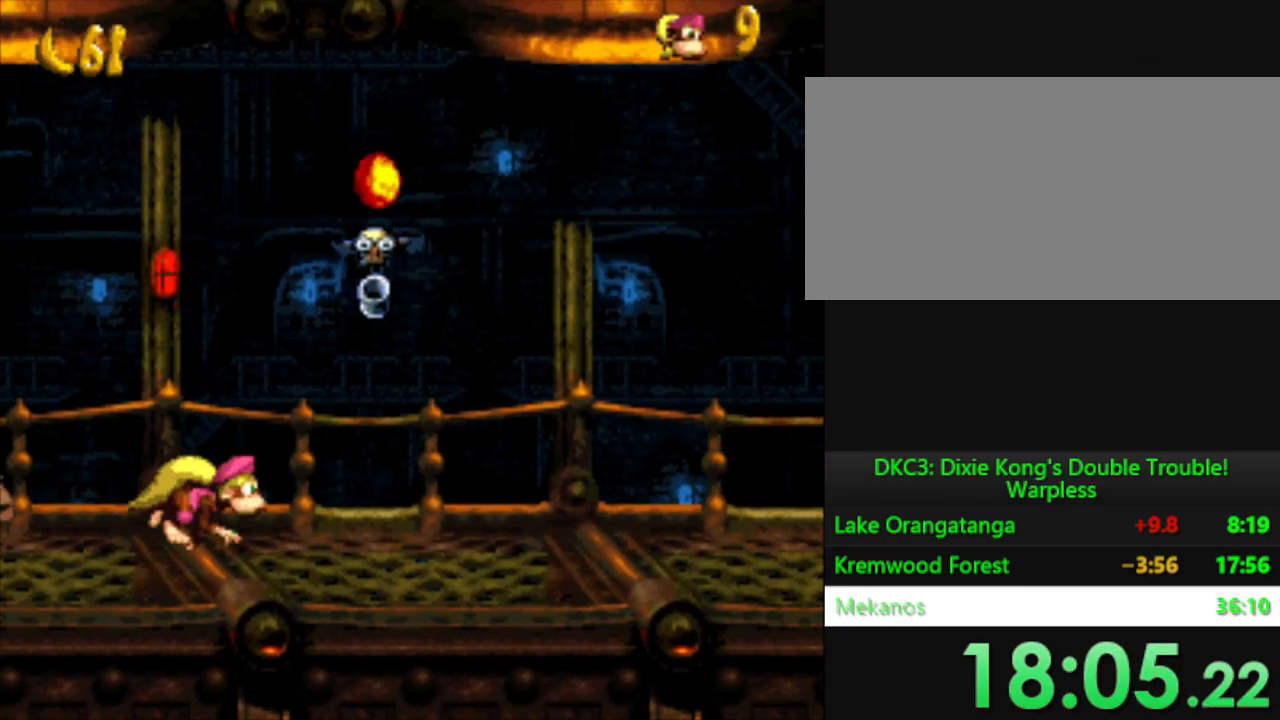
{"buttons": ["Y", "DPAD_RIGHT"], "events": []}
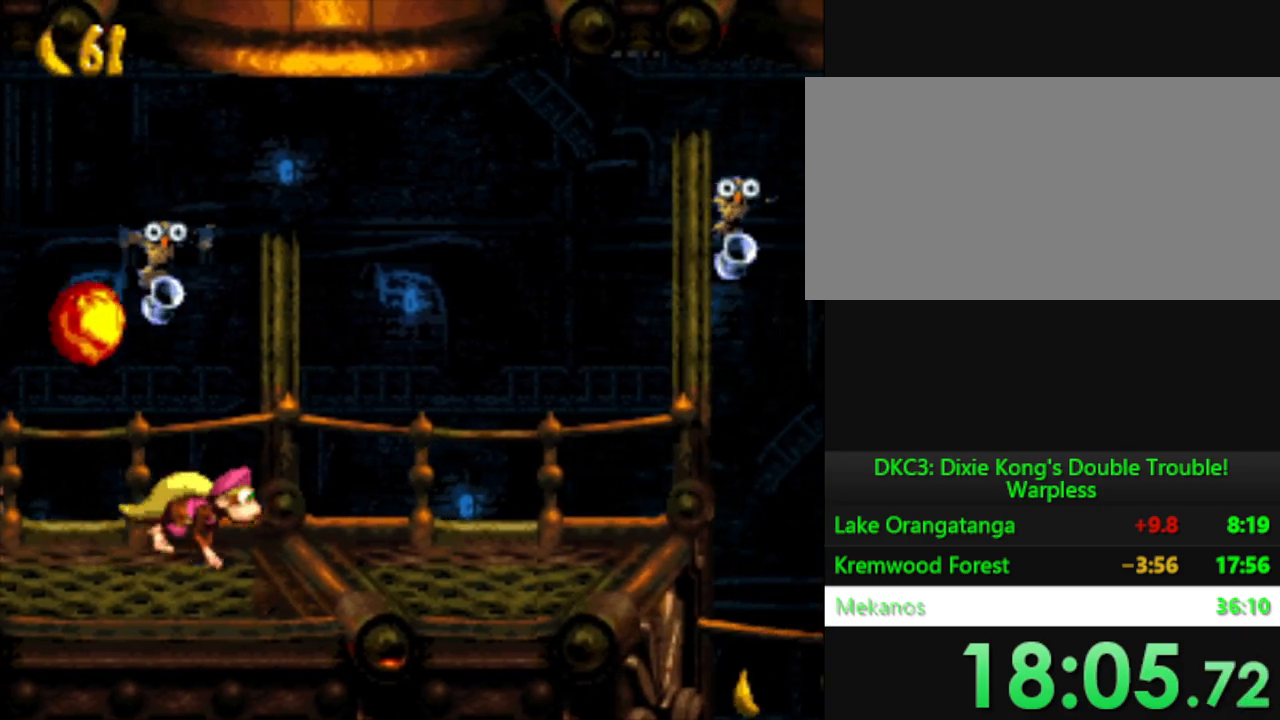
{"buttons": ["Y", "DPAD_RIGHT"], "events": []}
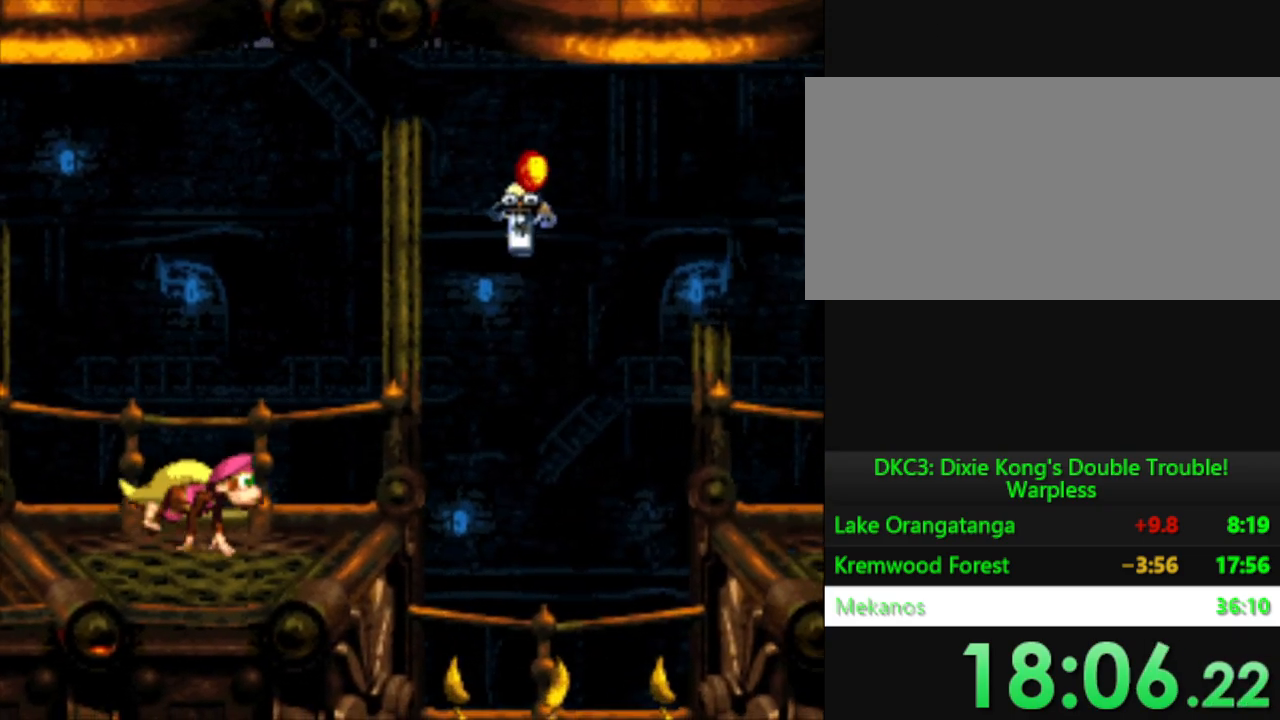
{"buttons": ["Y", "DPAD_RIGHT"], "events": []}
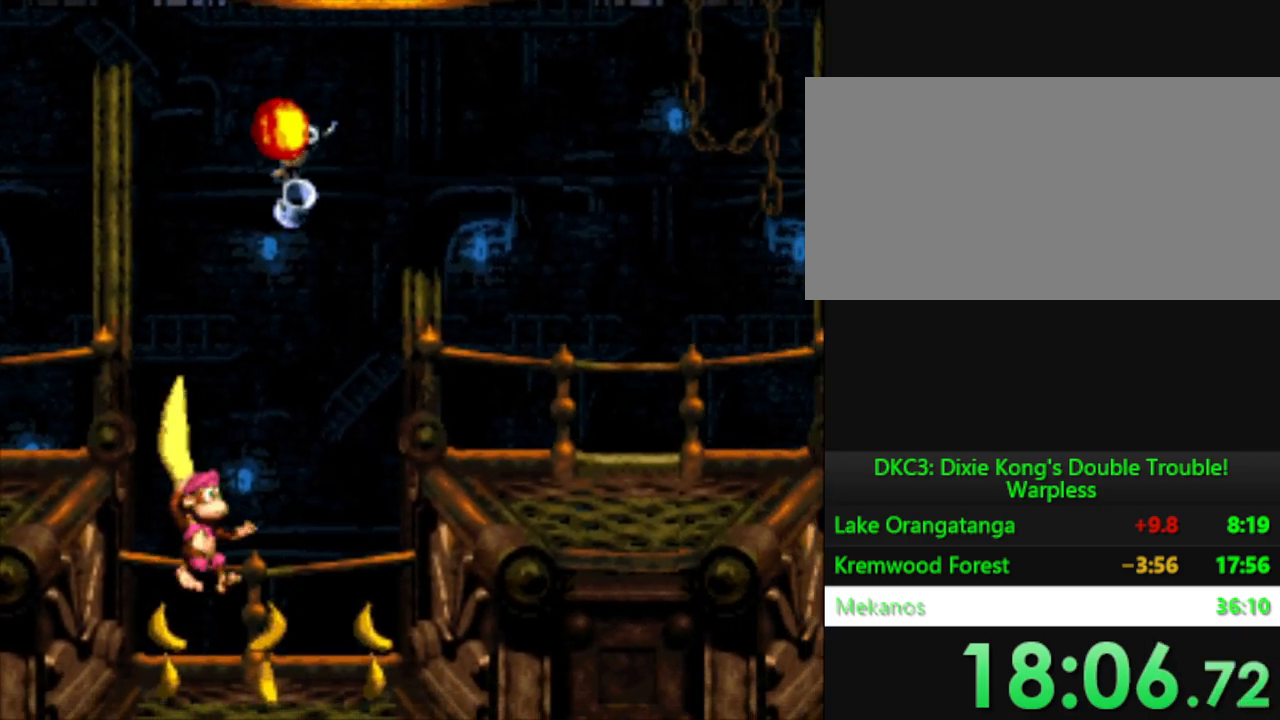
{"buttons": ["Y", "DPAD_RIGHT"], "events": [[116, "B", "down"], [367, "B", "up"]]}
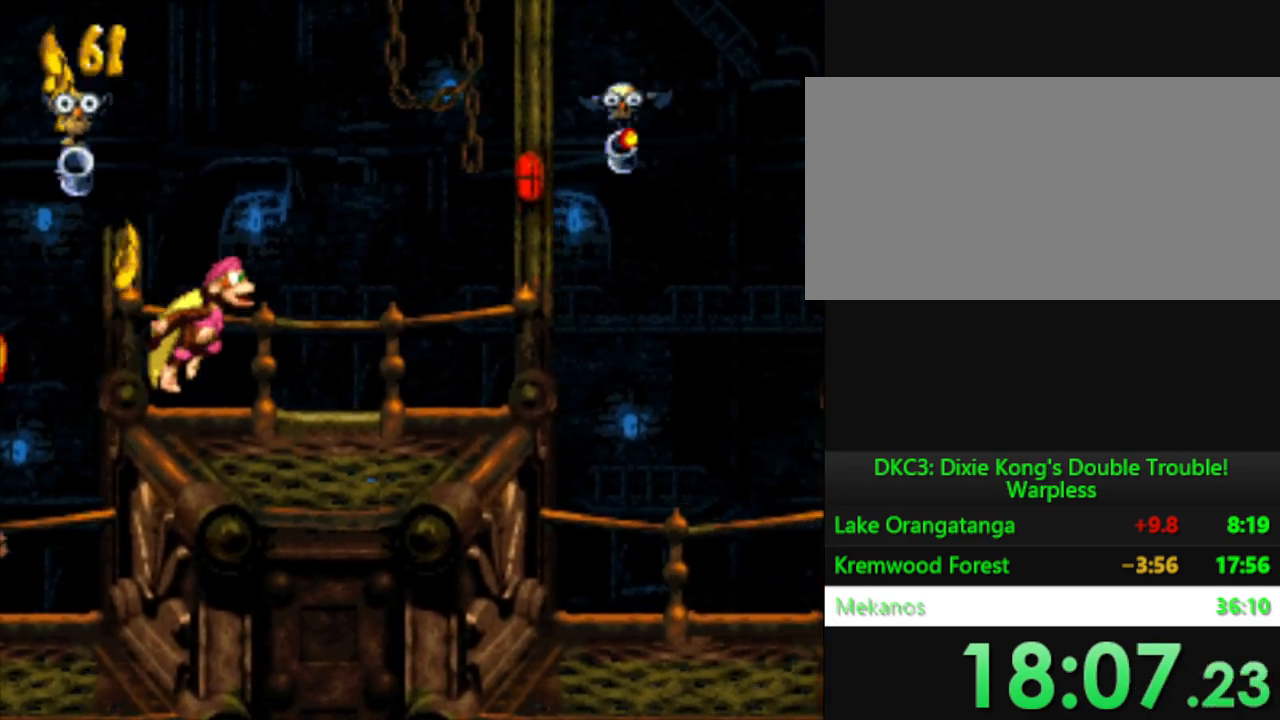
{"buttons": ["Y", "DPAD_RIGHT"], "events": []}
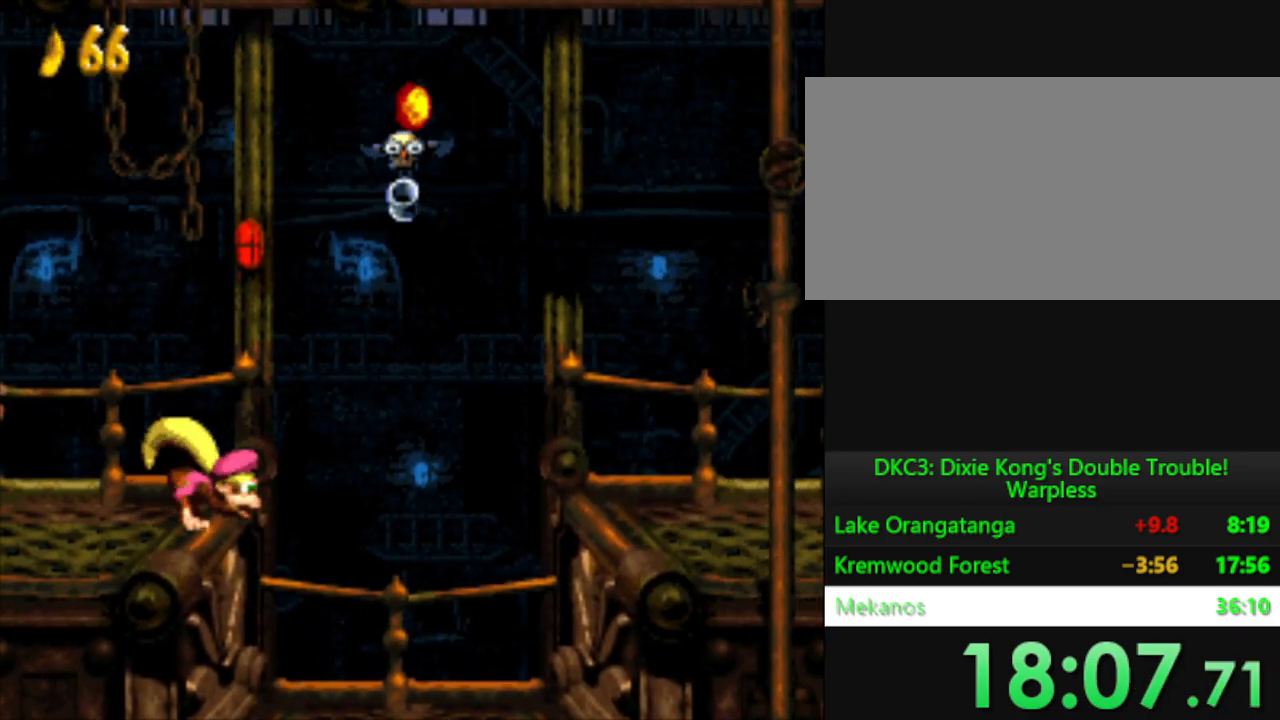
{"buttons": ["B", "Y", "DPAD_RIGHT"], "events": [[350, "B", "down"]]}
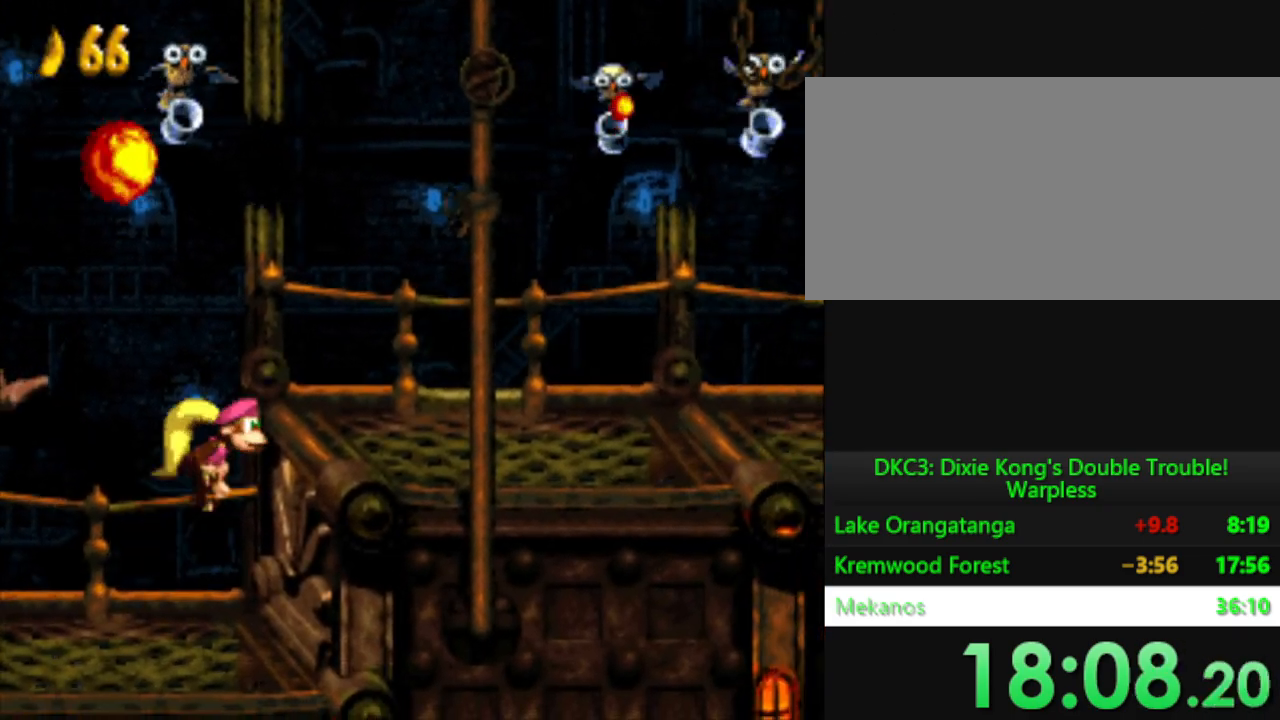
{"buttons": ["Y", "DPAD_RIGHT"], "events": [[50, "B", "up"]]}
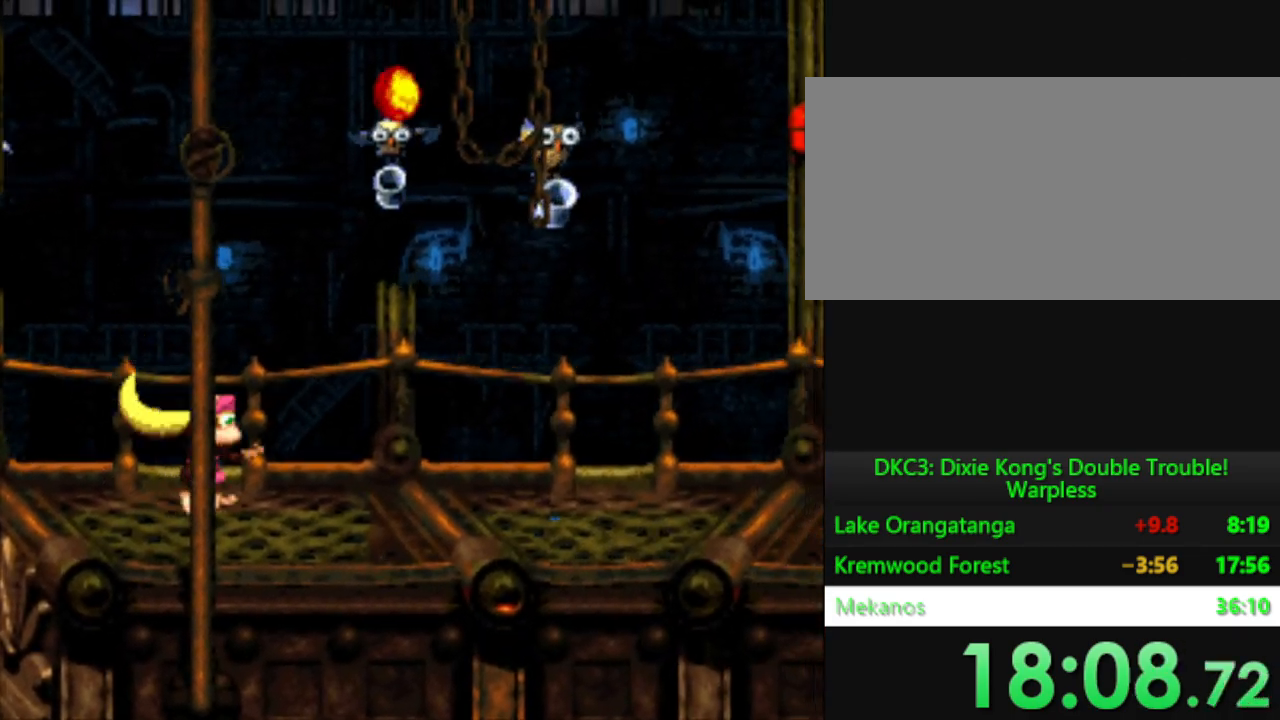
{"buttons": ["Y", "DPAD_RIGHT"], "events": []}
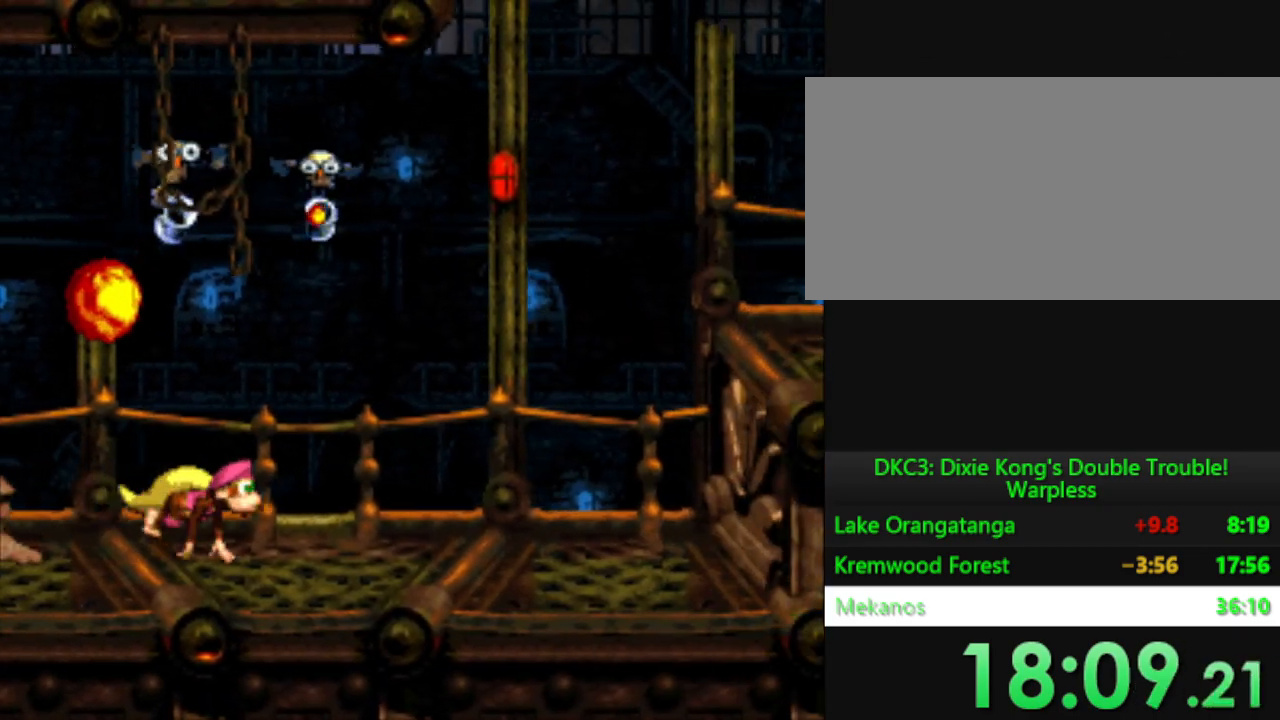
{"buttons": ["B", "Y", "DPAD_RIGHT"], "events": [[484, "B", "down"]]}
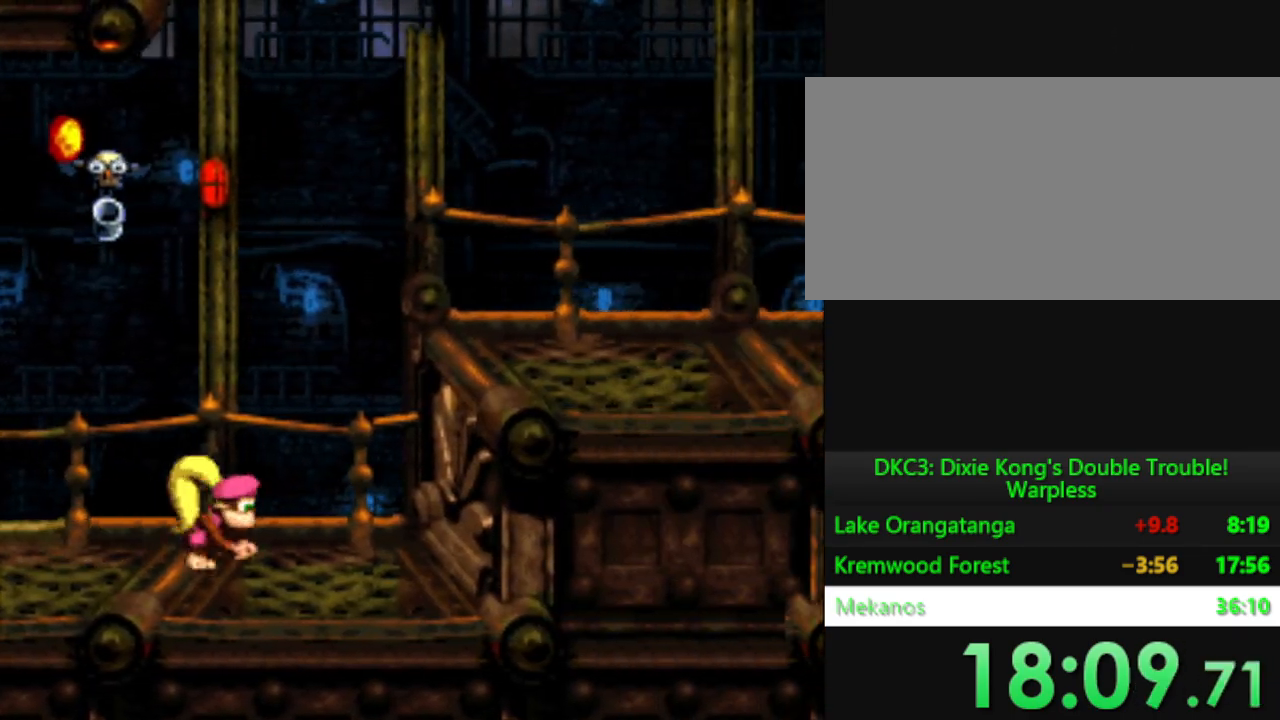
{"buttons": ["Y", "DPAD_RIGHT"], "events": [[250, "B", "up"]]}
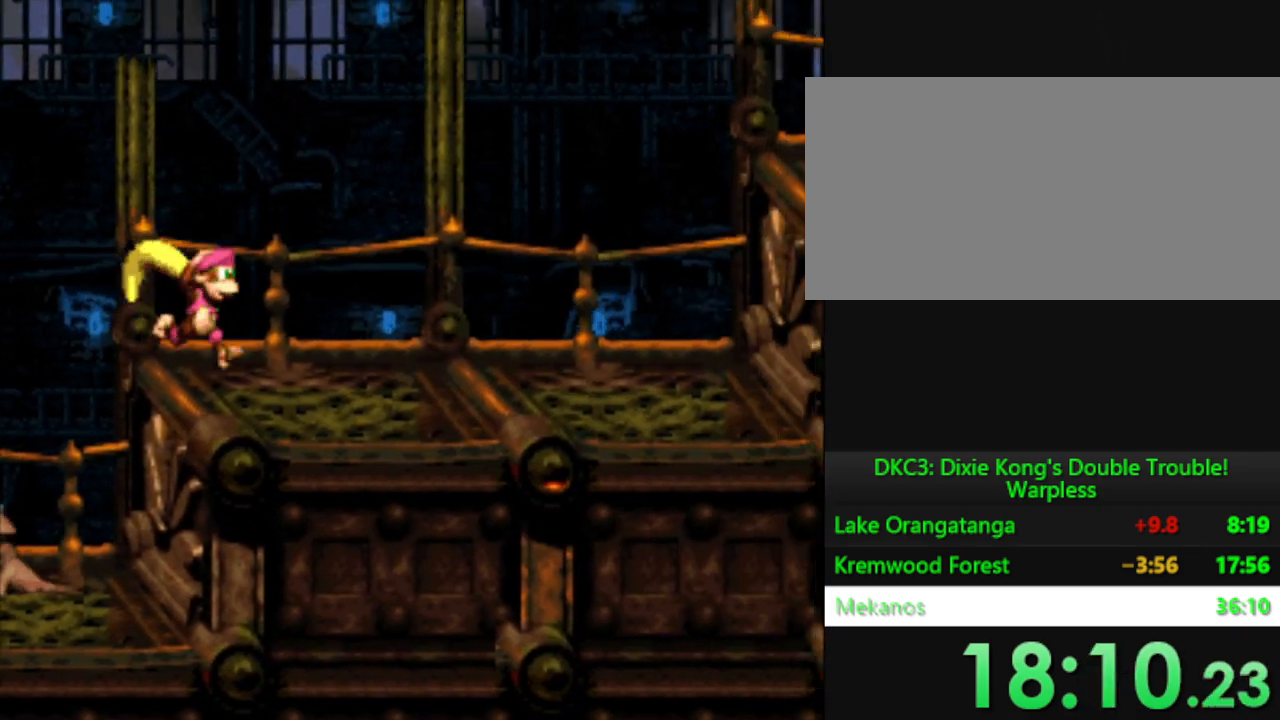
{"buttons": ["Y", "DPAD_RIGHT"], "events": []}
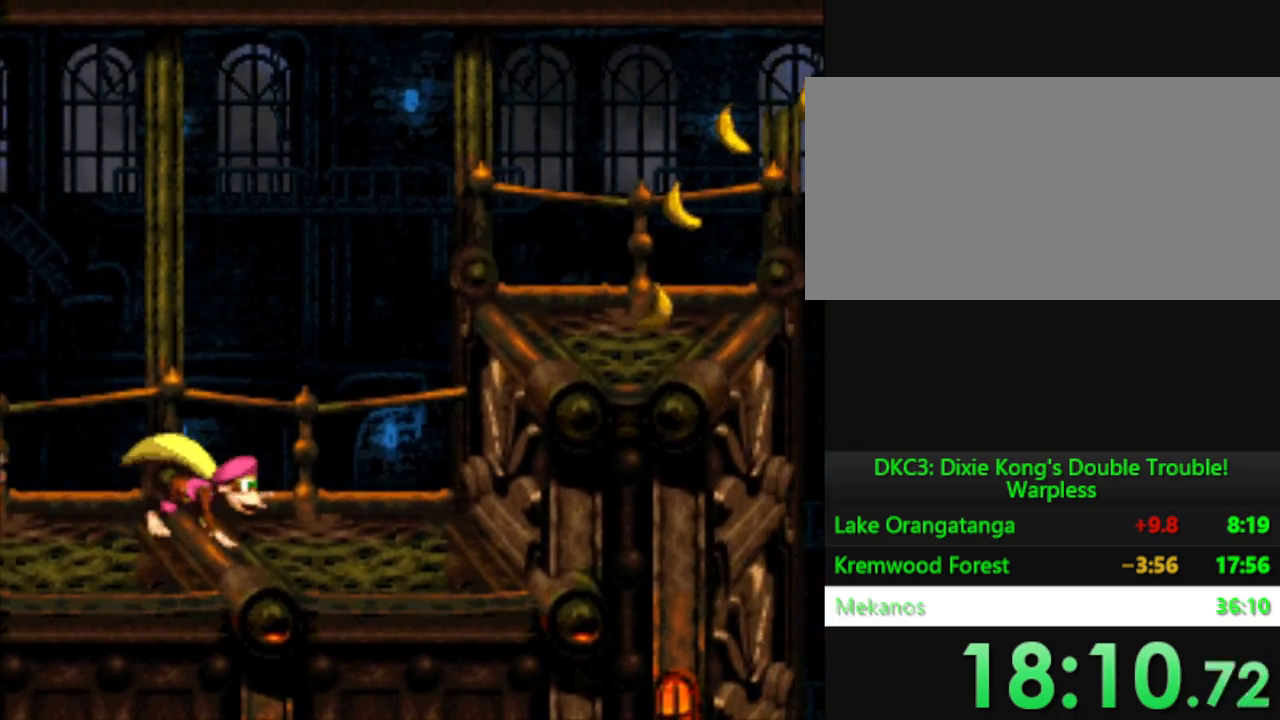
{"buttons": ["Y", "DPAD_RIGHT"], "events": [[66, "B", "down"], [233, "B", "up"]]}
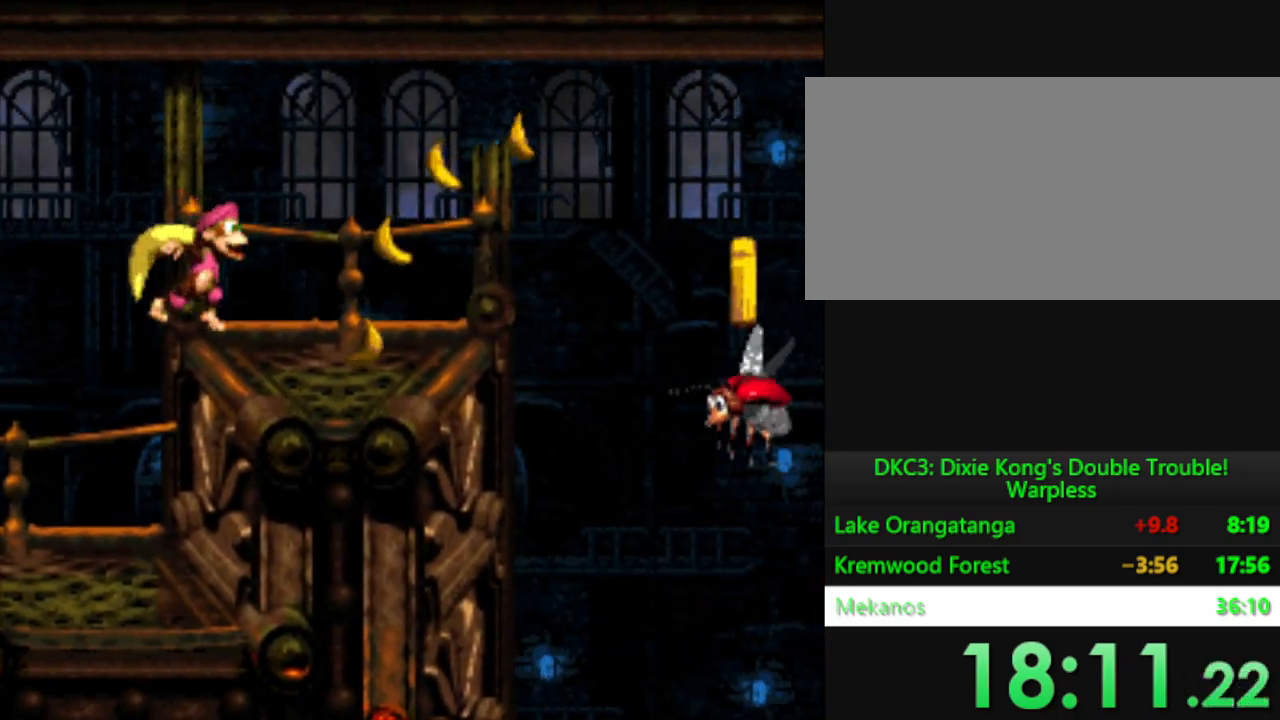
{"buttons": ["Y", "DPAD_RIGHT"], "events": [[200, "B", "down"], [467, "B", "up"]]}
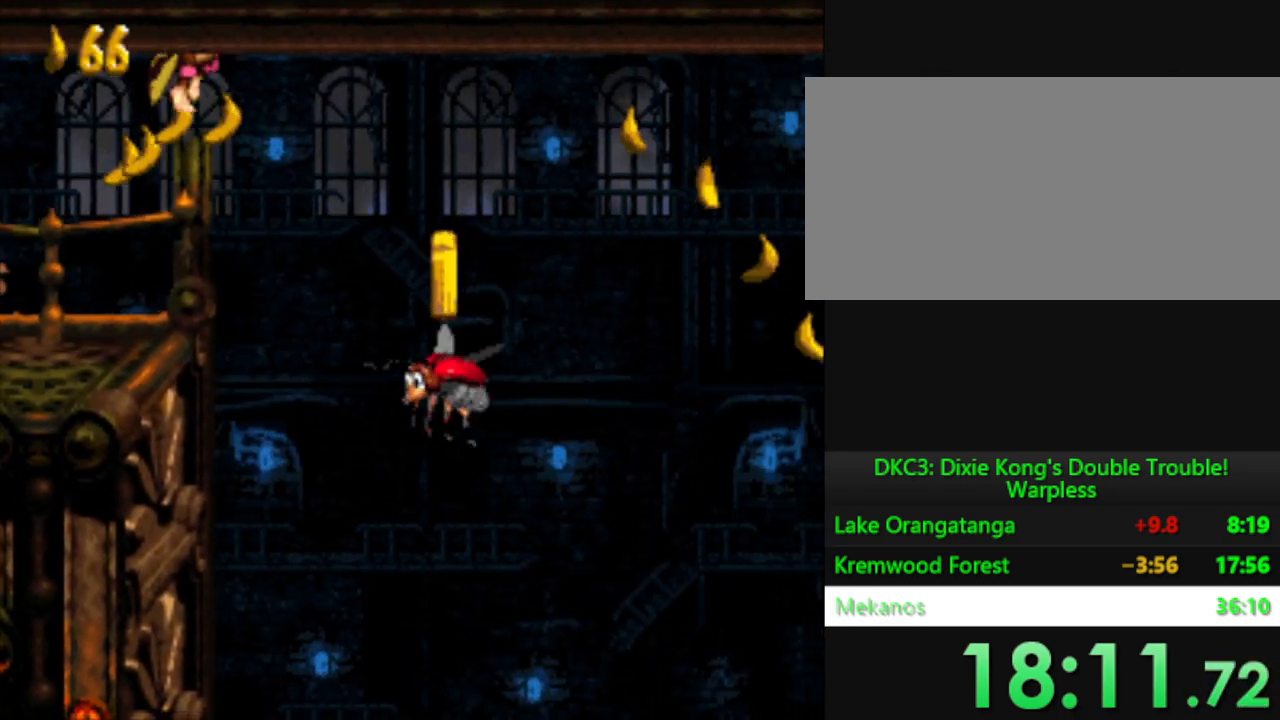
{"buttons": ["Y", "DPAD_RIGHT"], "events": []}
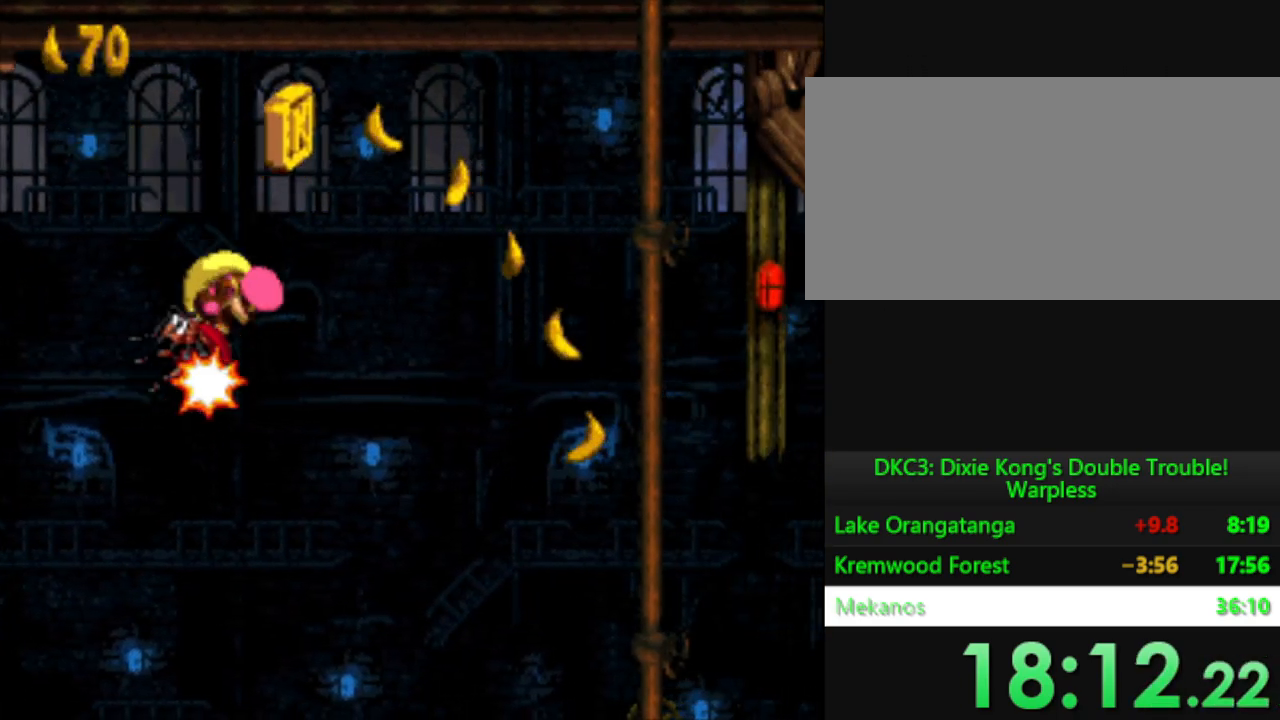
{"buttons": ["Y", "DPAD_RIGHT"], "events": []}
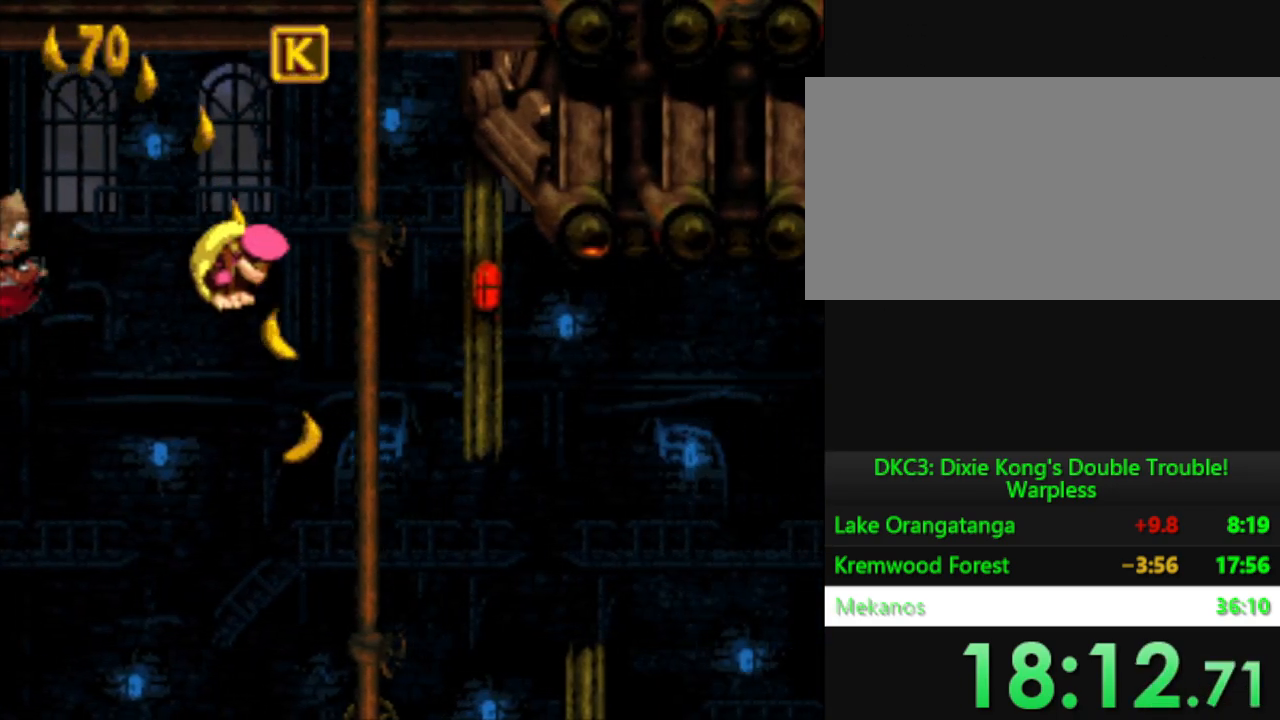
{"buttons": ["Y", "DPAD_RIGHT"], "events": []}
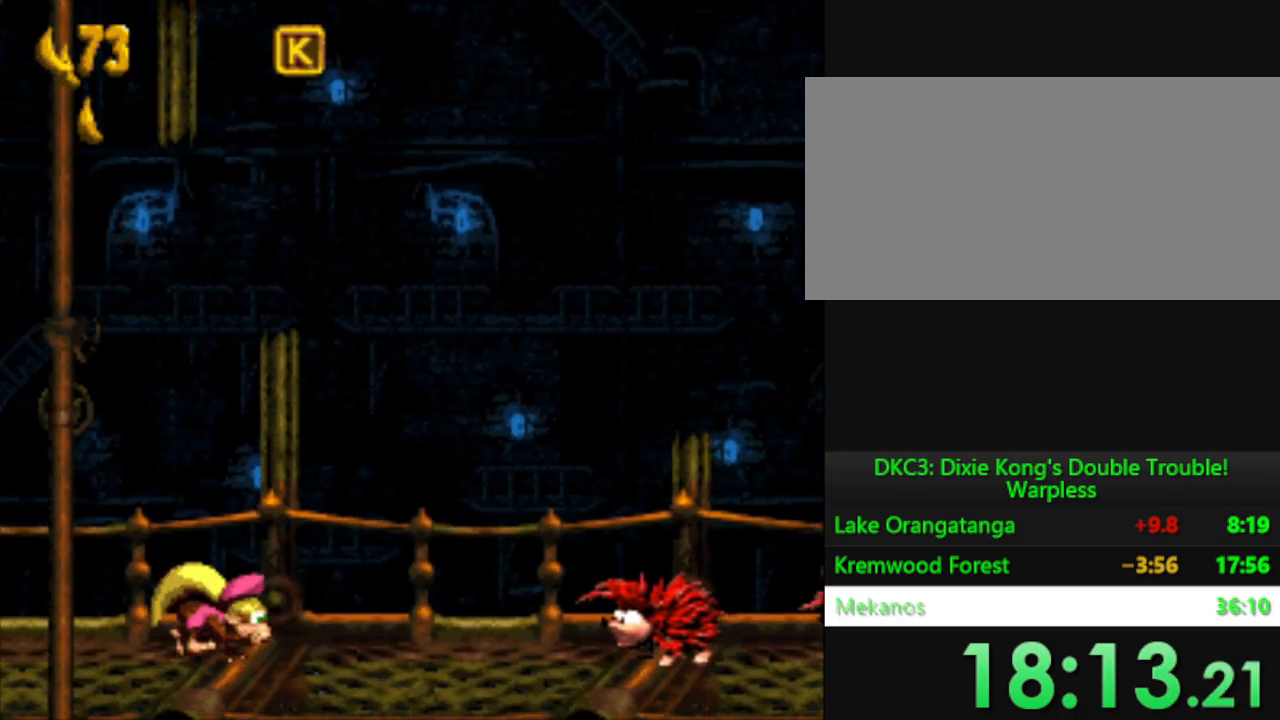
{"buttons": ["B", "Y", "DPAD_RIGHT"], "events": [[284, "B", "down"], [334, "DPAD_DOWN", "down"], [451, "DPAD_DOWN", "up"]]}
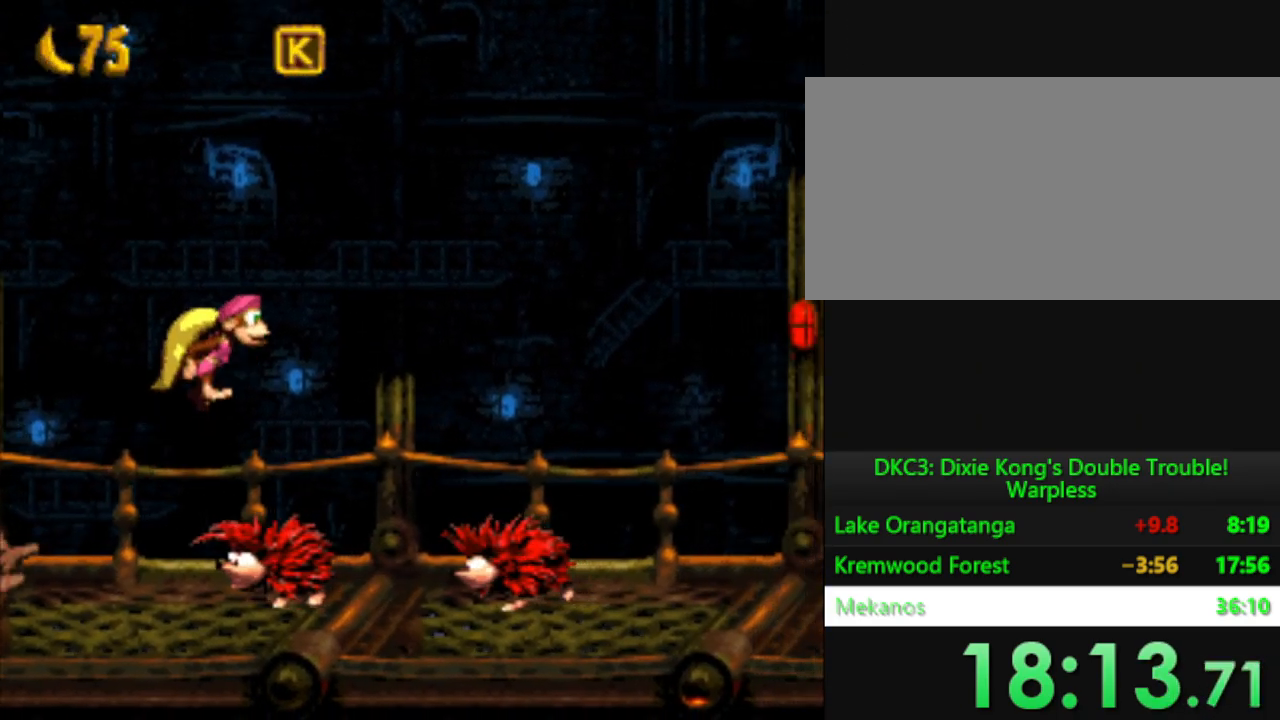
{"buttons": ["DPAD_RIGHT"], "events": [[150, "B", "up"], [166, "Y", "up"], [267, "Y", "down"], [433, "Y", "up"]]}
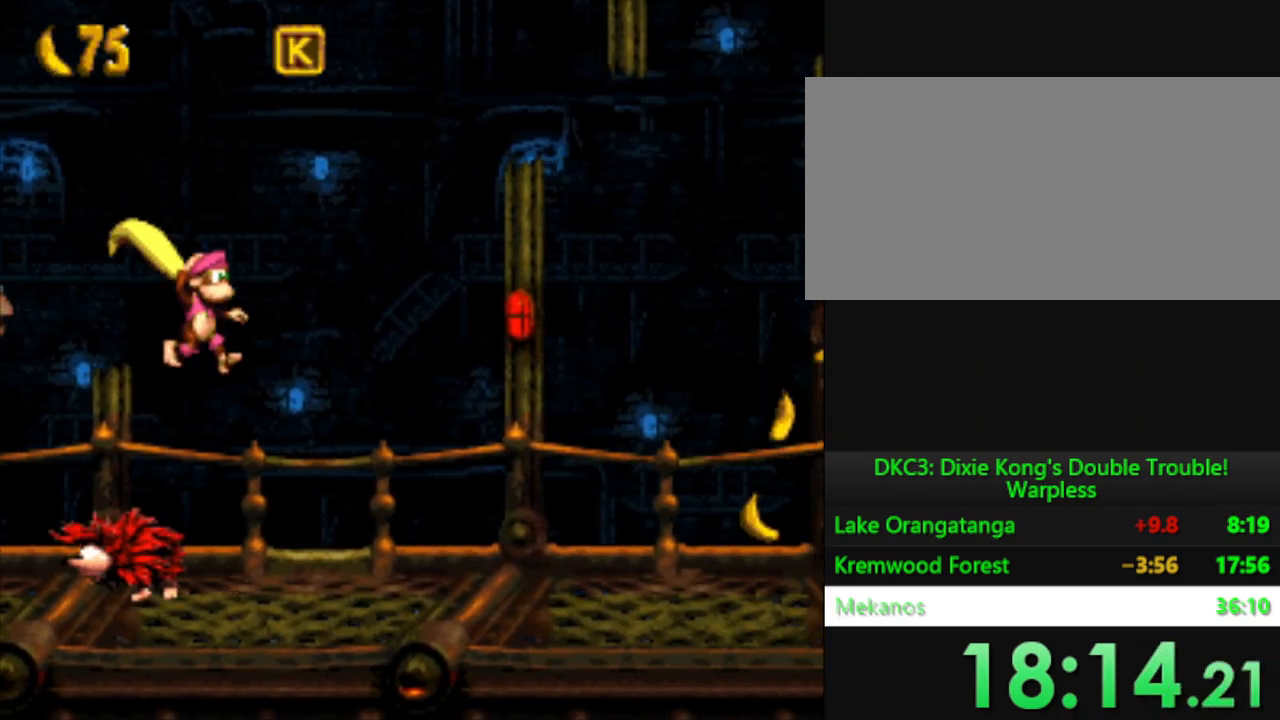
{"buttons": ["Y", "DPAD_RIGHT"], "events": [[134, "Y", "down"]]}